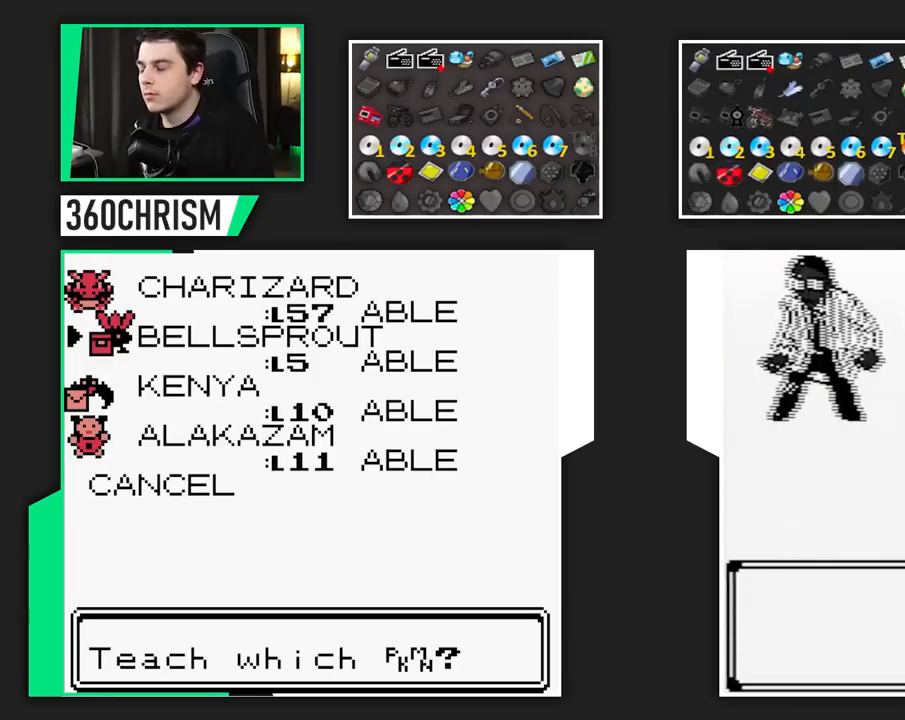
Gameplay with a controller (Nintendo layout); each line is a JSON object with the inputs held at the frame after it. "events" lists button and stick changes between this image and that frame as [ms after this image, input, new state], when the widget could be followed in between. Not read: A DPAD_LEFT DPAD_RIGHT L3 R1 R3.
{"buttons": ["B"]}
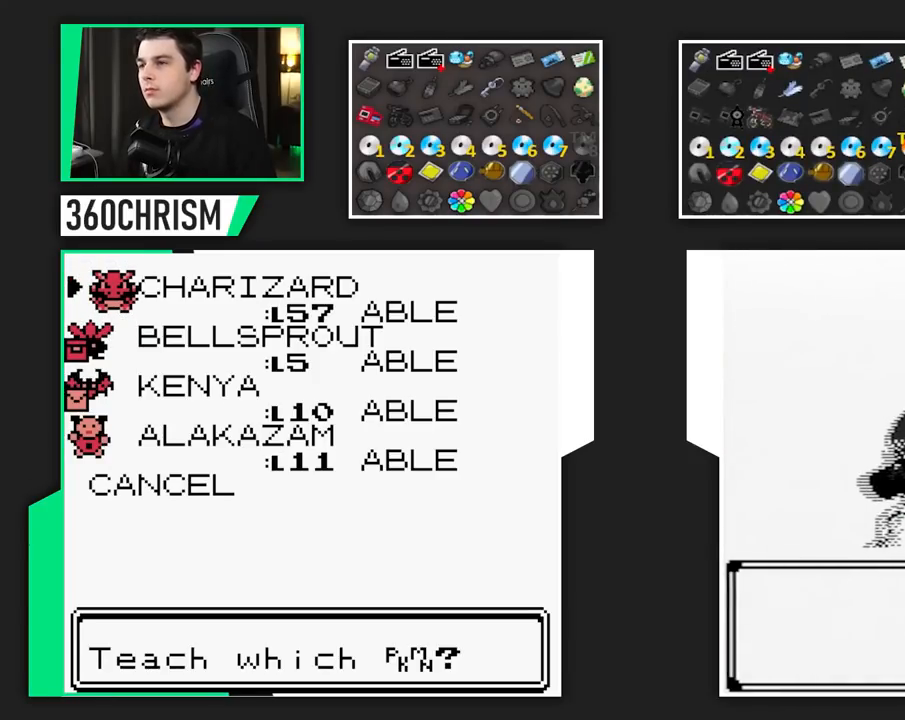
{"buttons": ["B"]}
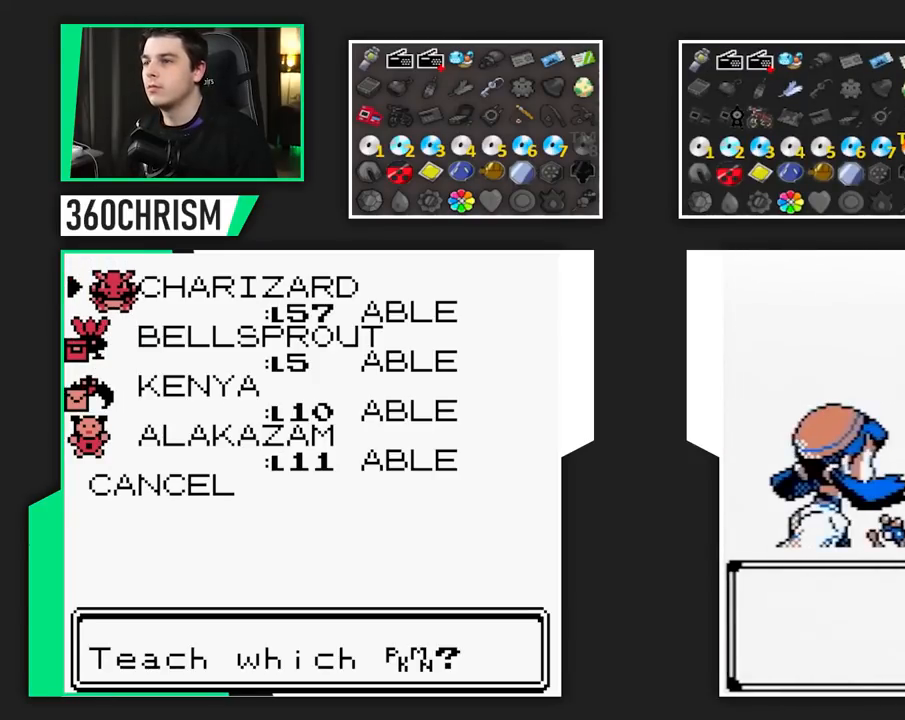
{"buttons": ["B"], "events": []}
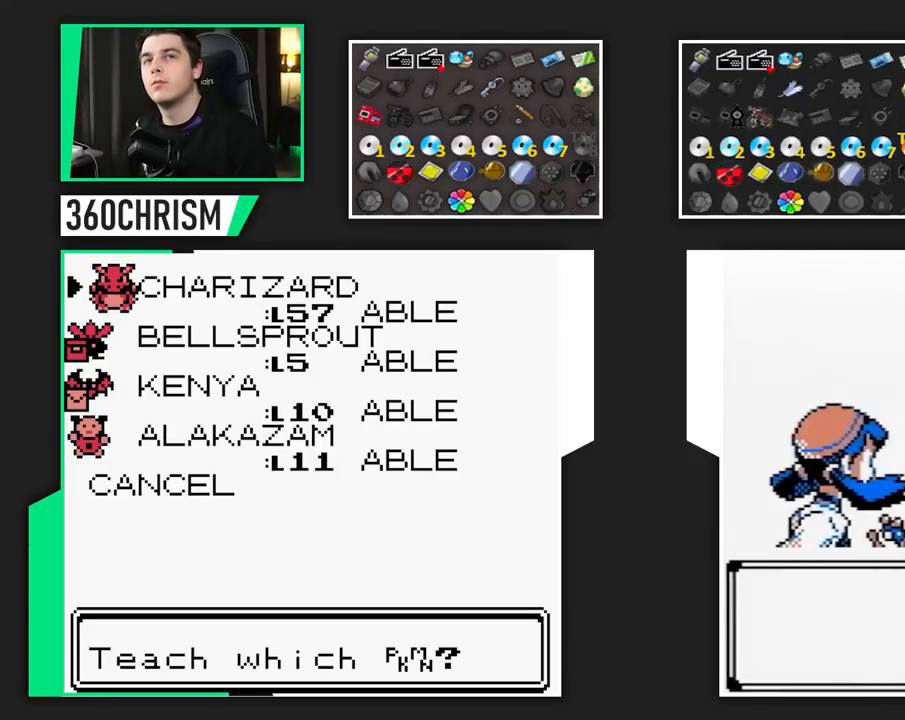
{"buttons": ["B"], "events": []}
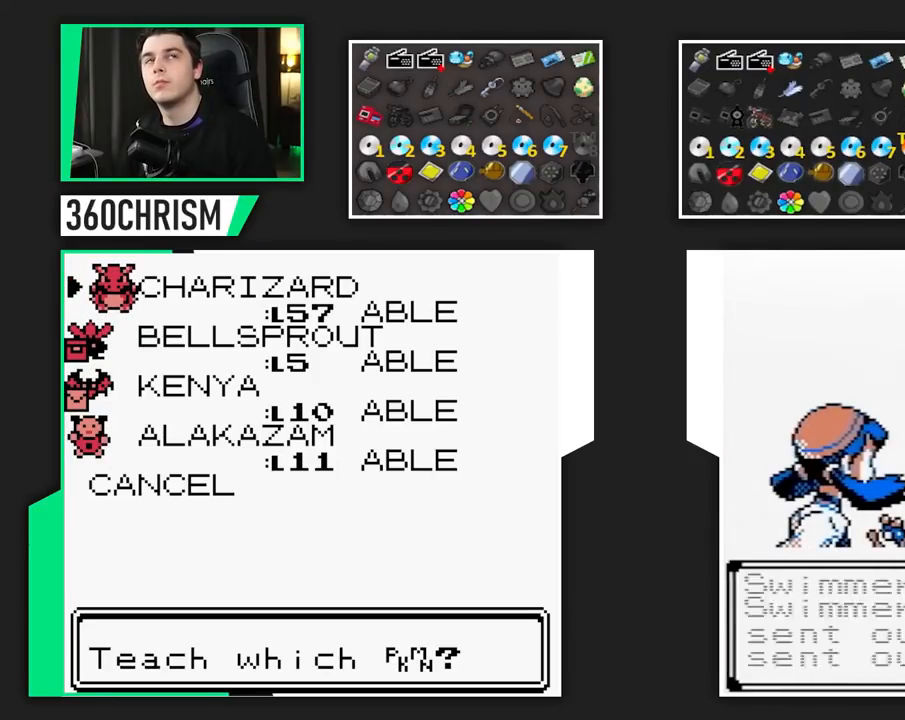
{"buttons": ["B"], "events": []}
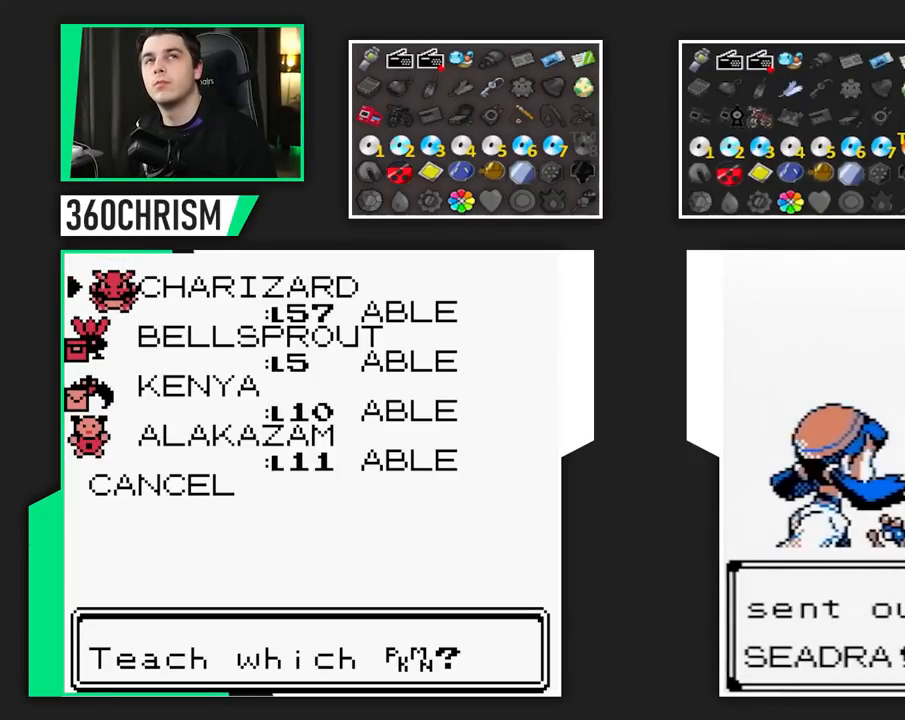
{"buttons": ["B"], "events": []}
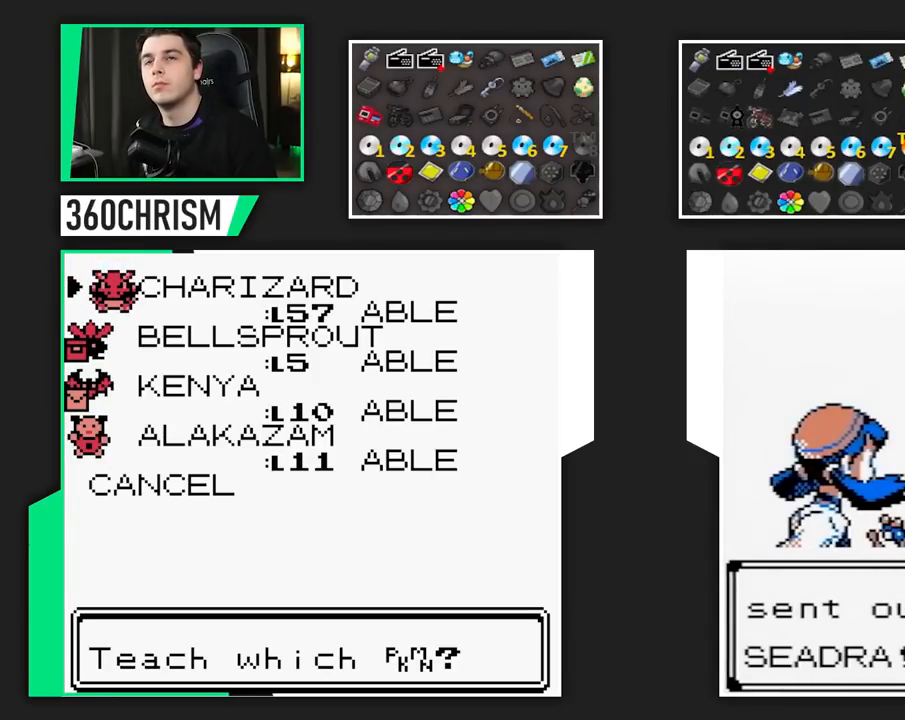
{"buttons": ["B"], "events": []}
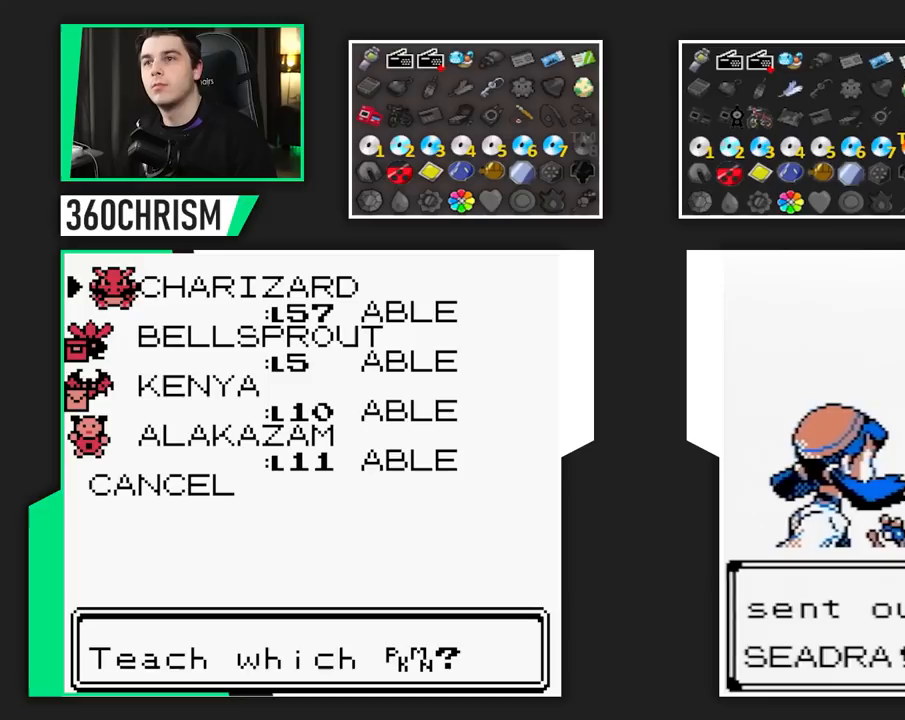
{"buttons": ["B"], "events": []}
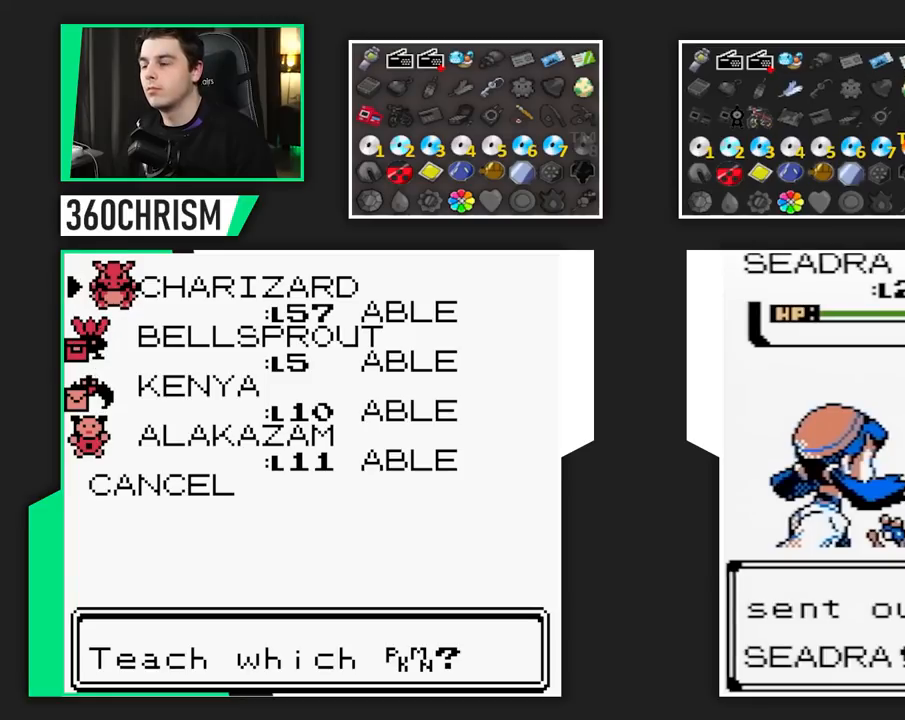
{"buttons": ["B"], "events": []}
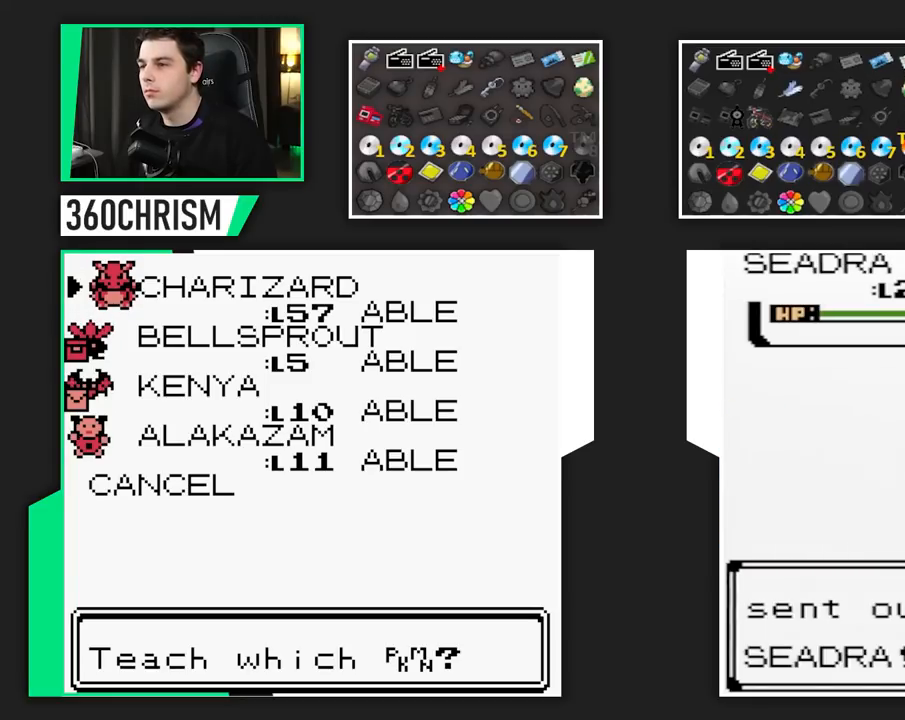
{"buttons": ["B"], "events": []}
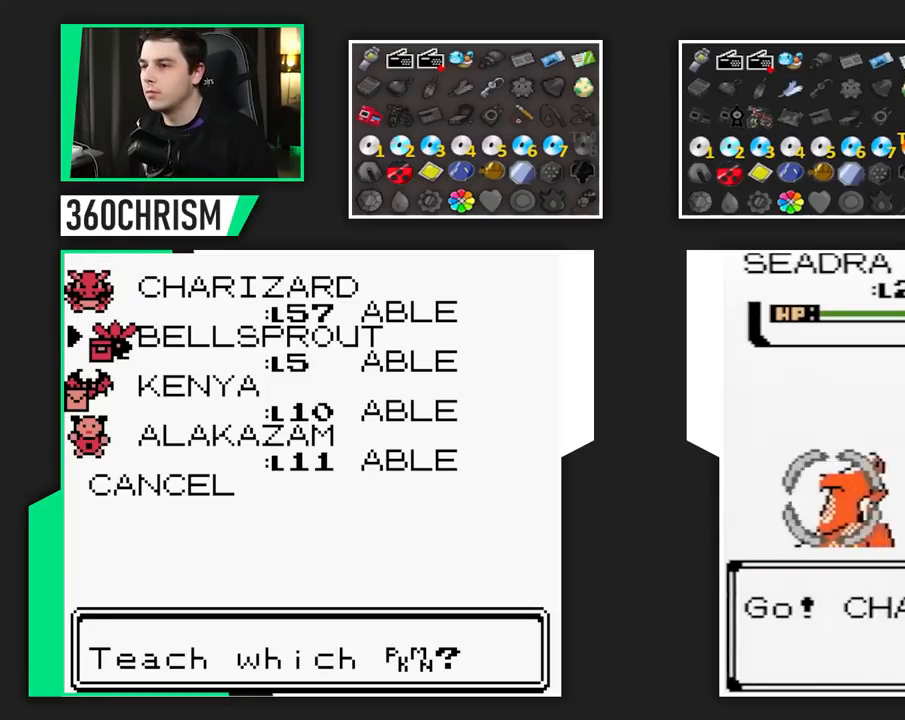
{"buttons": ["B"], "events": []}
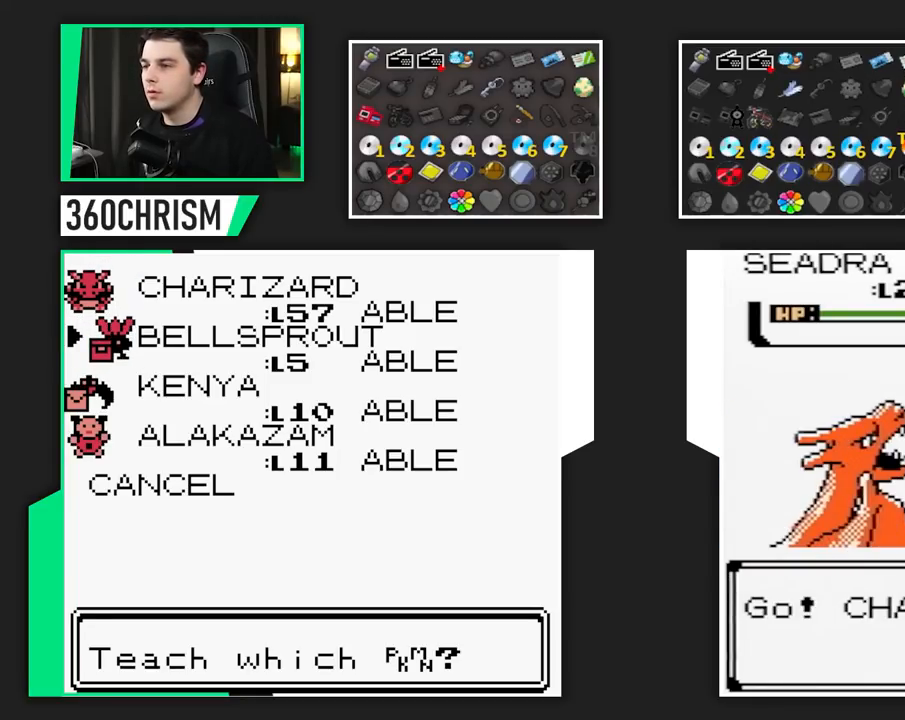
{"buttons": ["B"], "events": []}
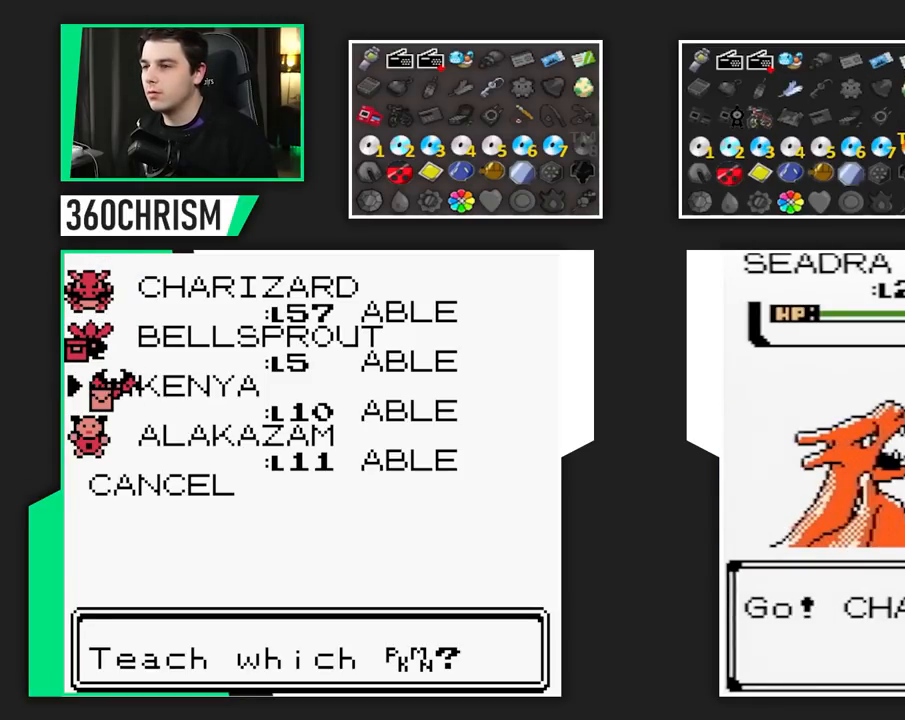
{"buttons": ["B"], "events": []}
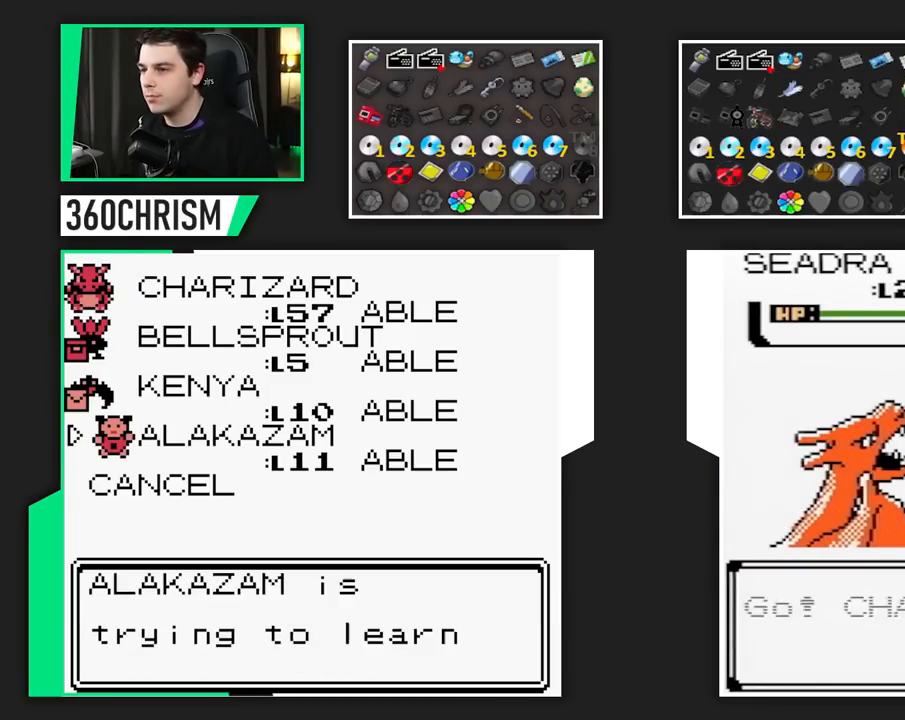
{"buttons": ["B"], "events": []}
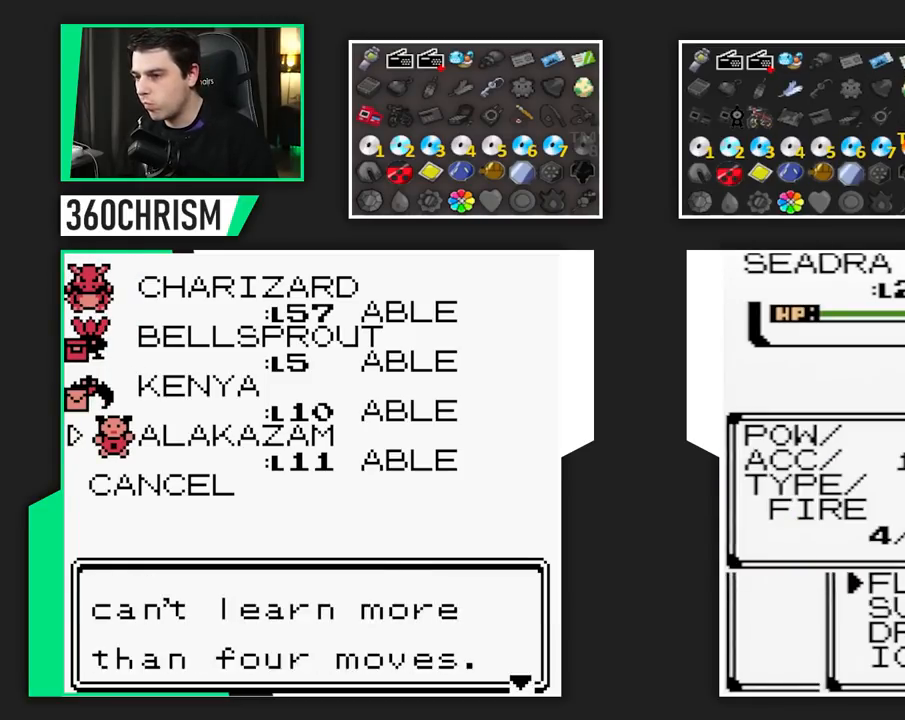
{"buttons": ["B"], "events": []}
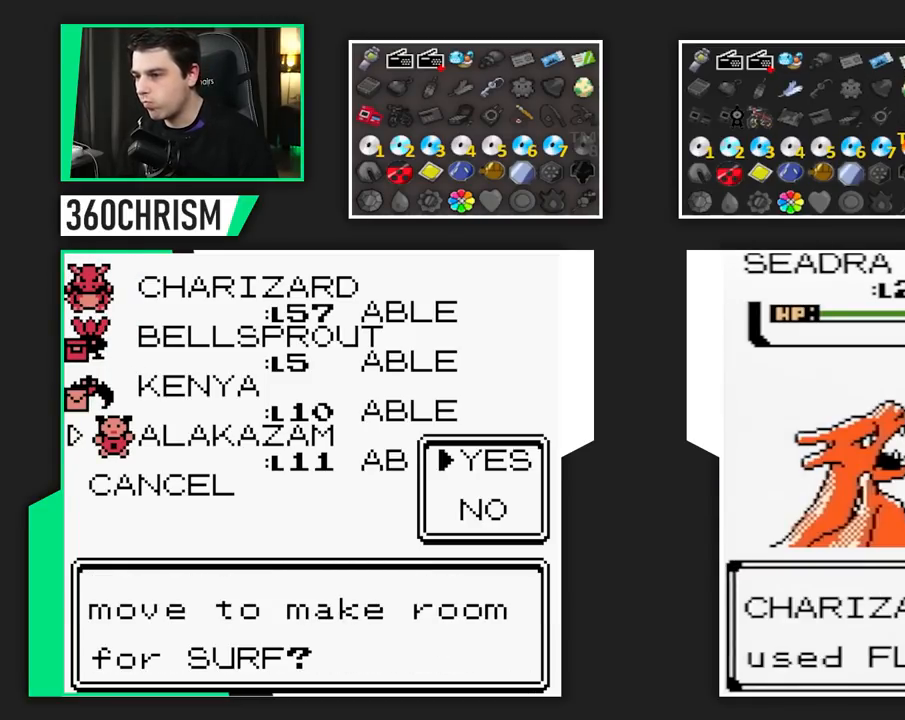
{"buttons": ["B"], "events": []}
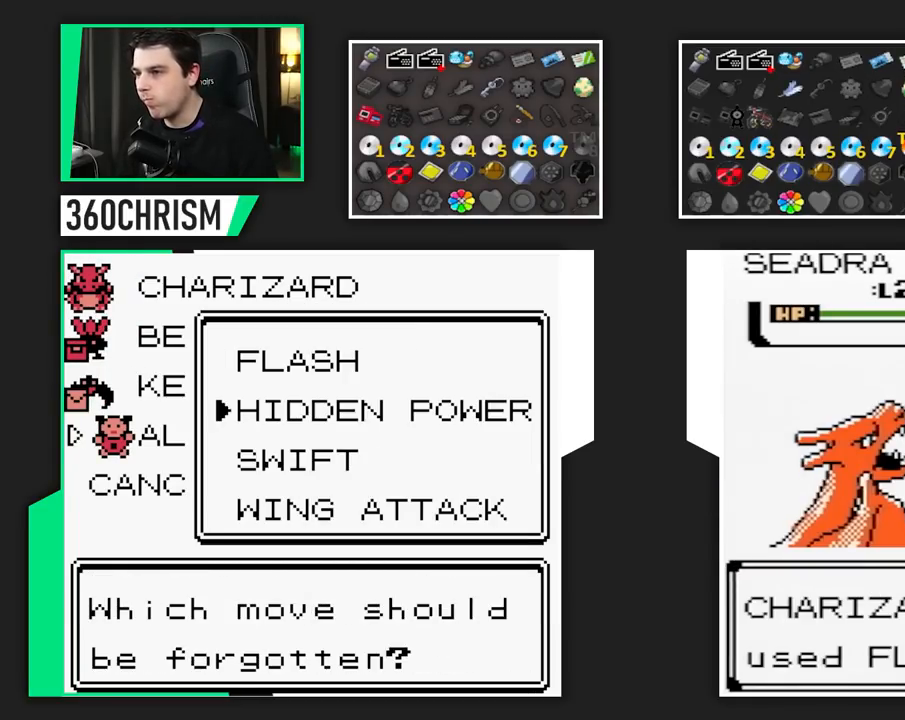
{"buttons": ["B"], "events": []}
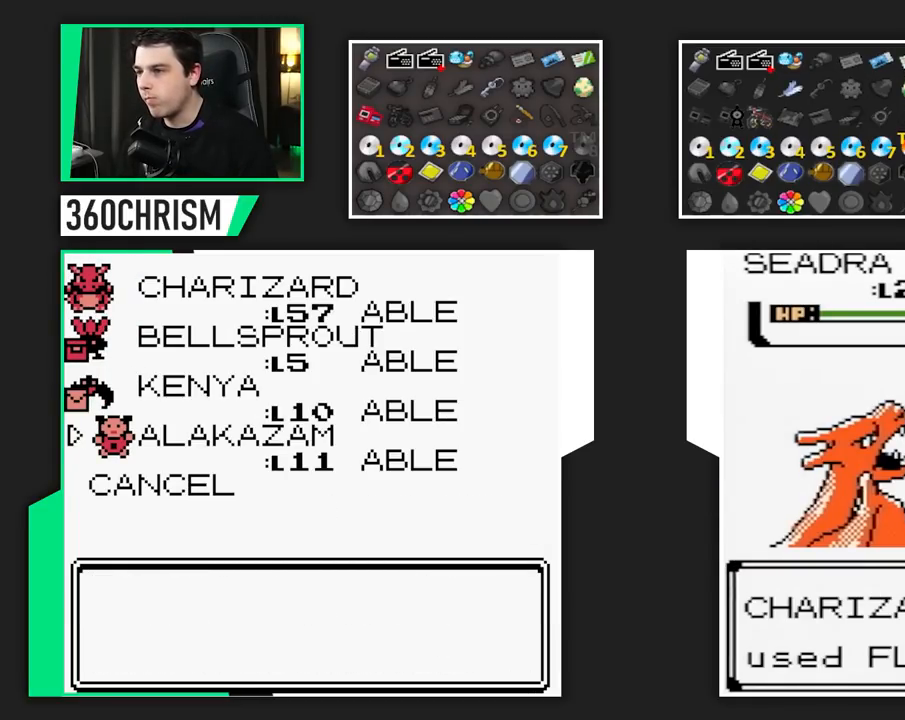
{"buttons": ["B"], "events": []}
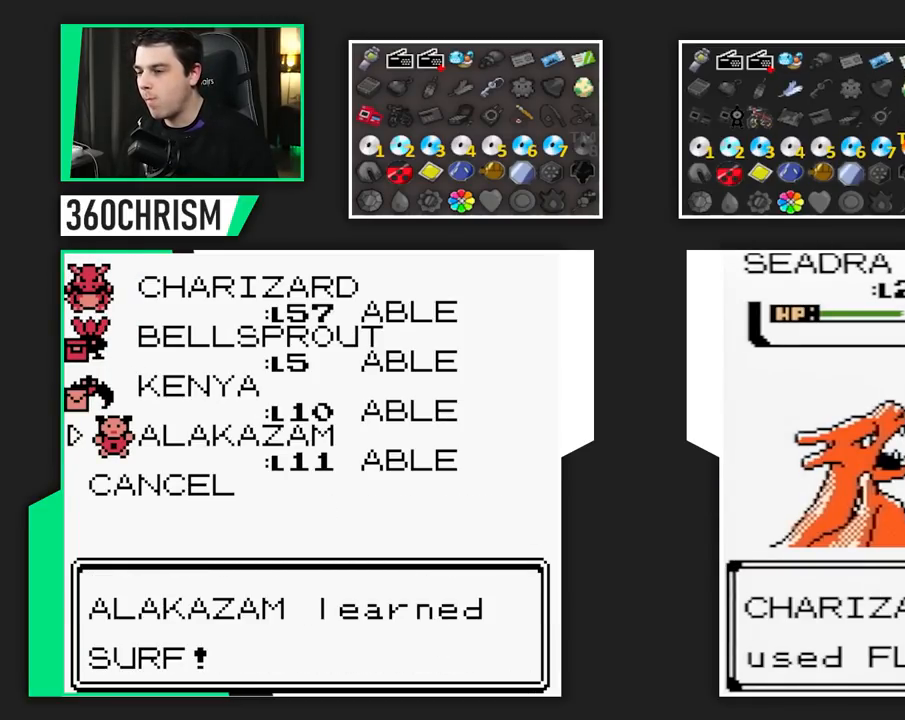
{"buttons": ["B"], "events": []}
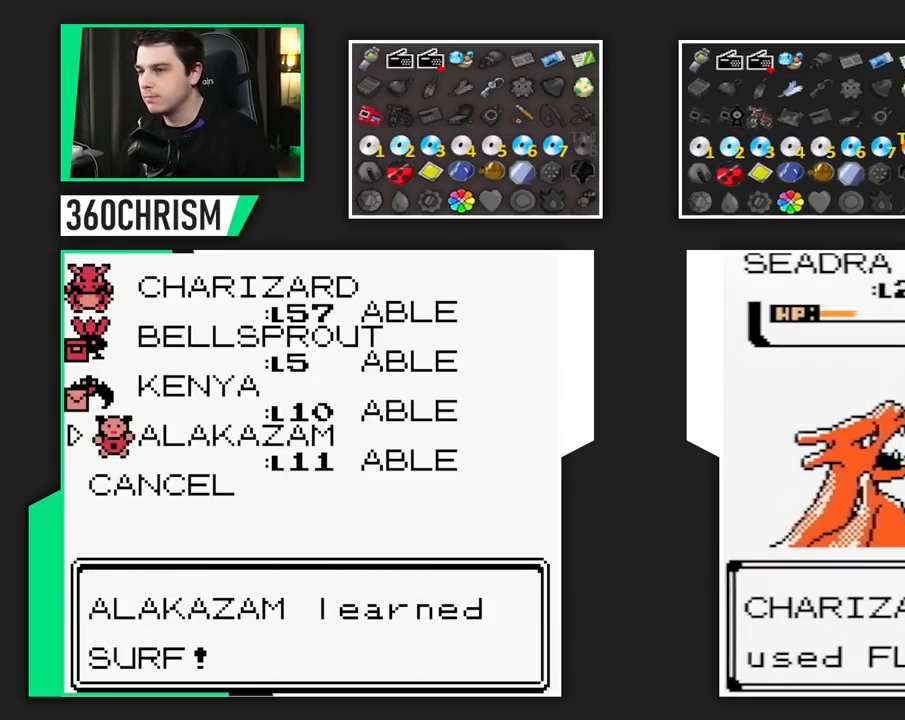
{"buttons": ["B"], "events": []}
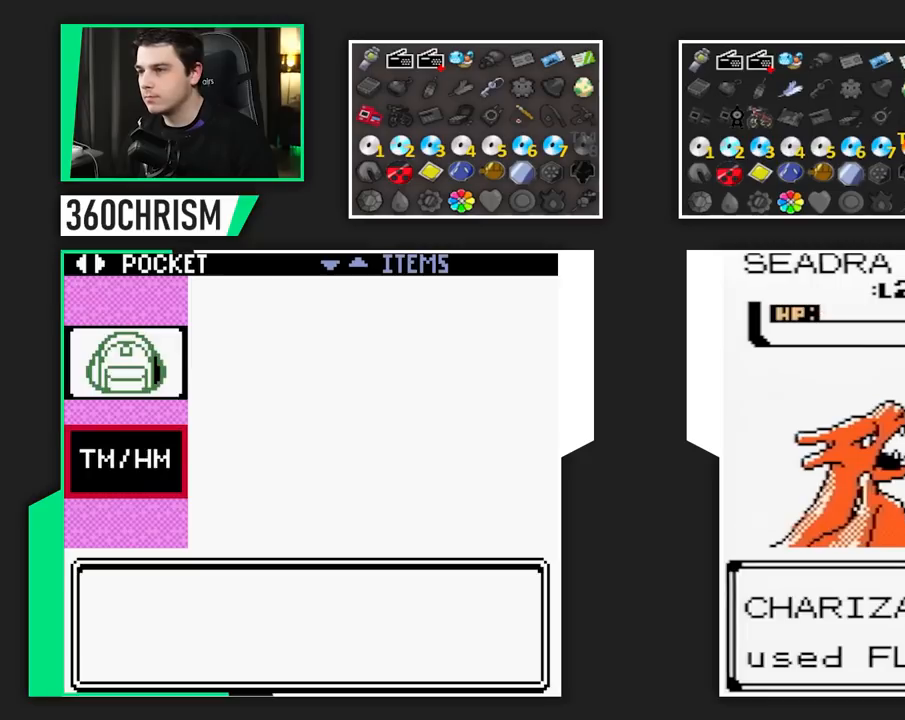
{"buttons": ["B"], "events": []}
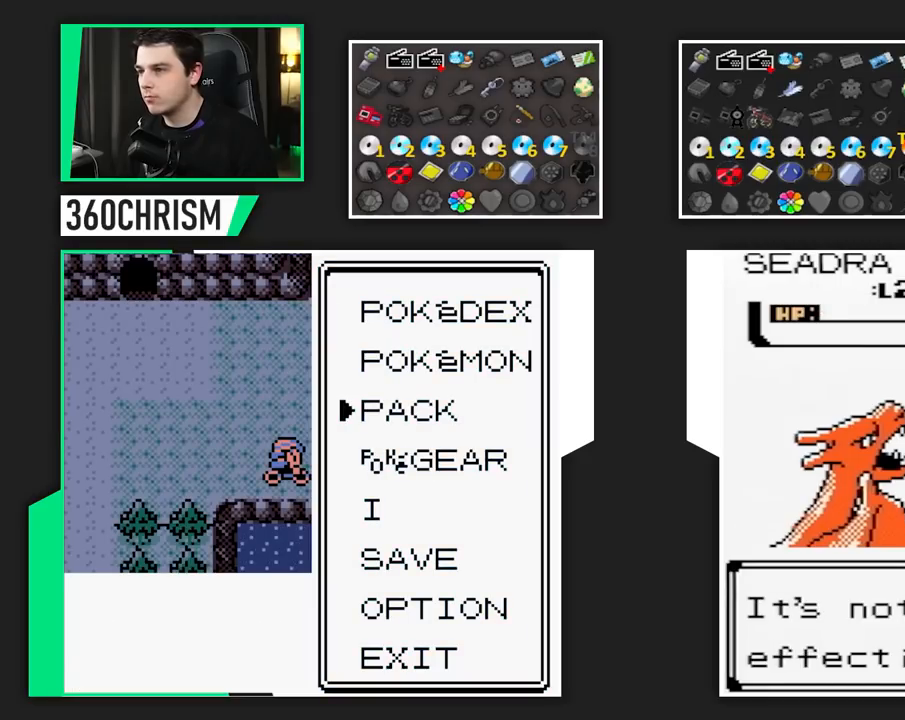
{"buttons": ["B"], "events": []}